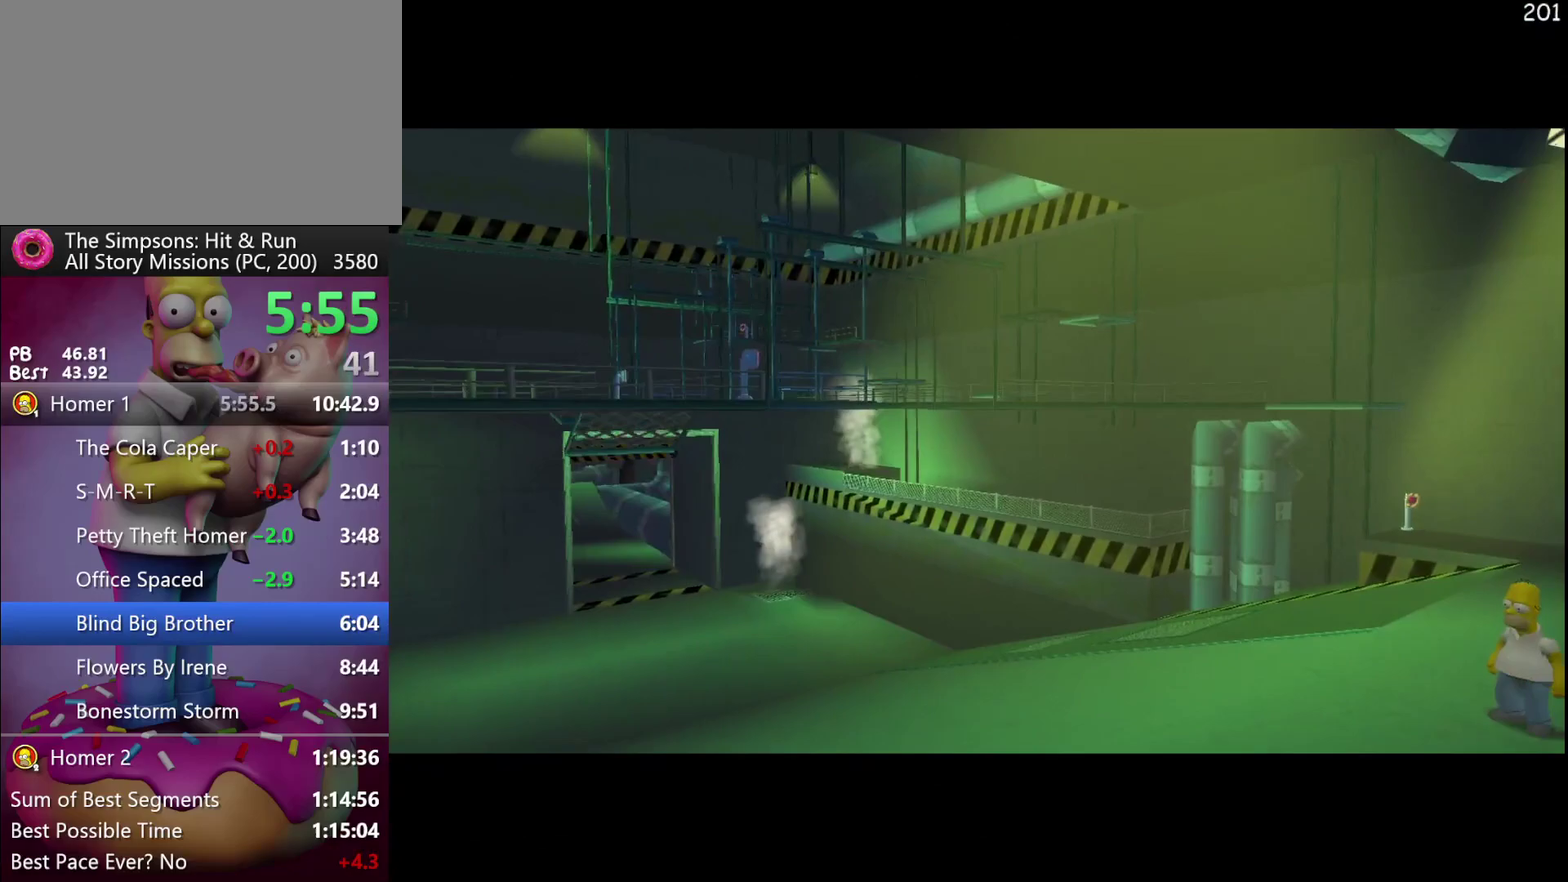
Gameplay with a controller (Xbox layout); each line is a JSON object with the inputs held at the frame after it. "events" lists button and stick changes between this image and that frame as [ms after this image, input, new state], when the widget could be followed in between. Not read: DPAD_DOWN DPAD_LEFT DPAD_RIGHT DPAD_UP L3 R3.
{"buttons": [], "left_stick": "center", "events": []}
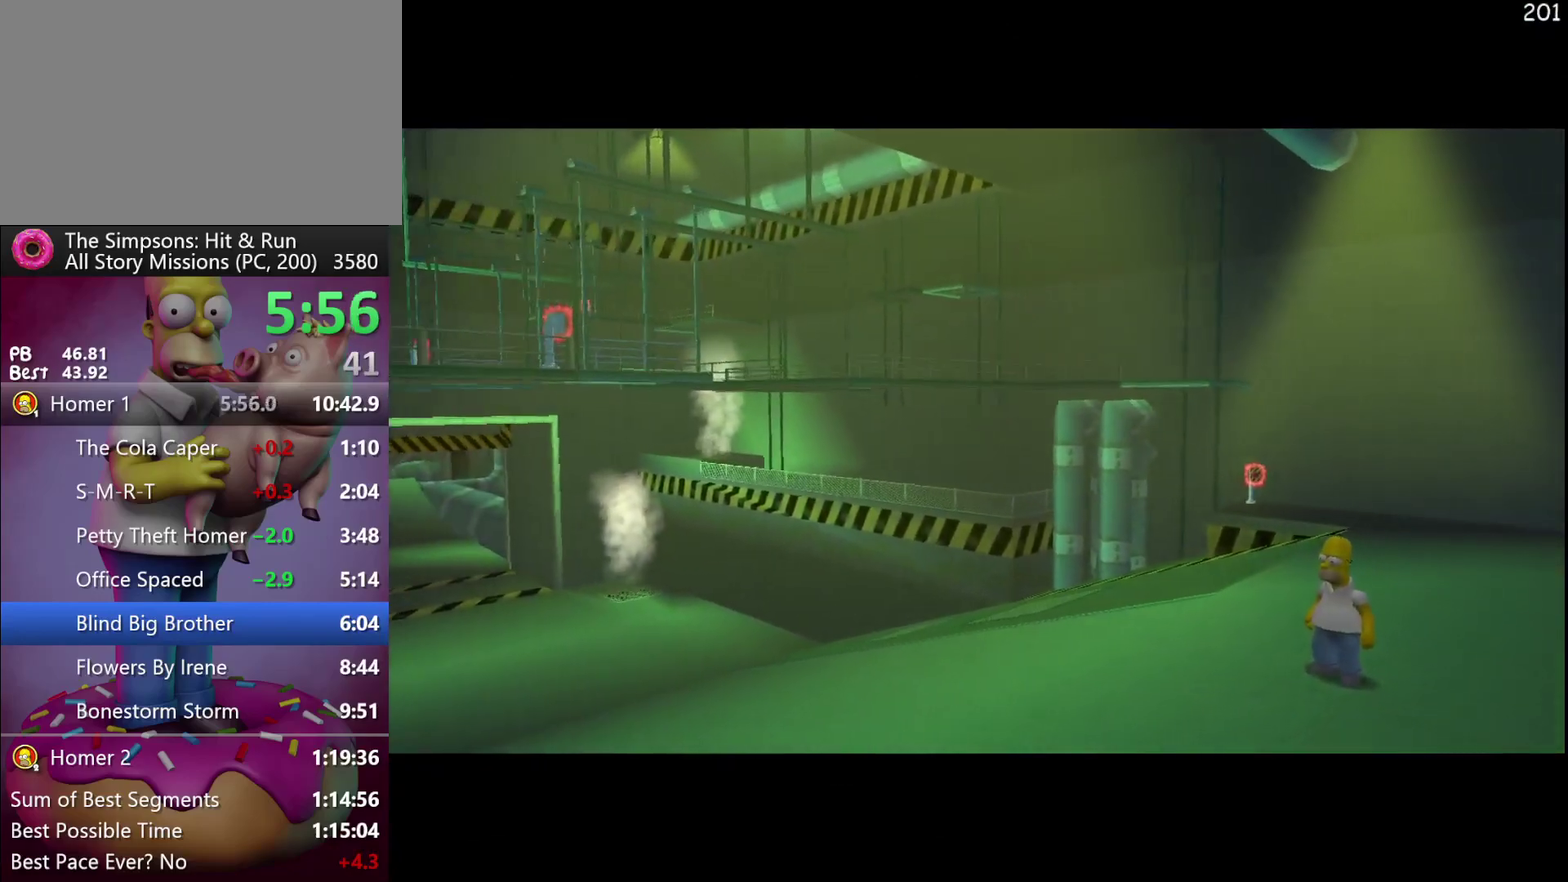
{"buttons": [], "left_stick": "center", "events": []}
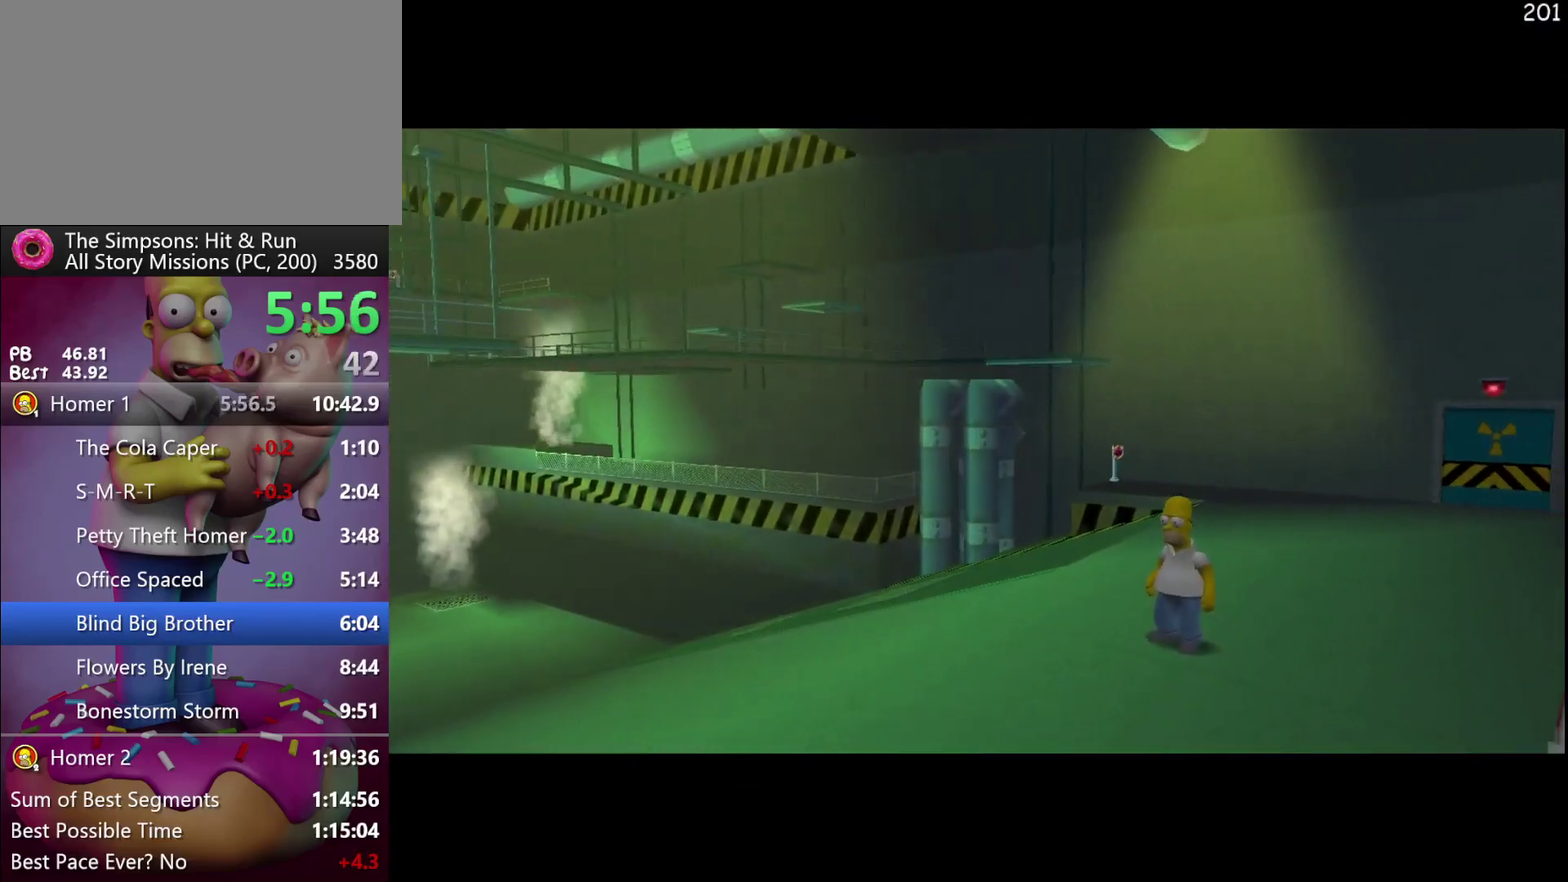
{"buttons": [], "left_stick": "center", "events": []}
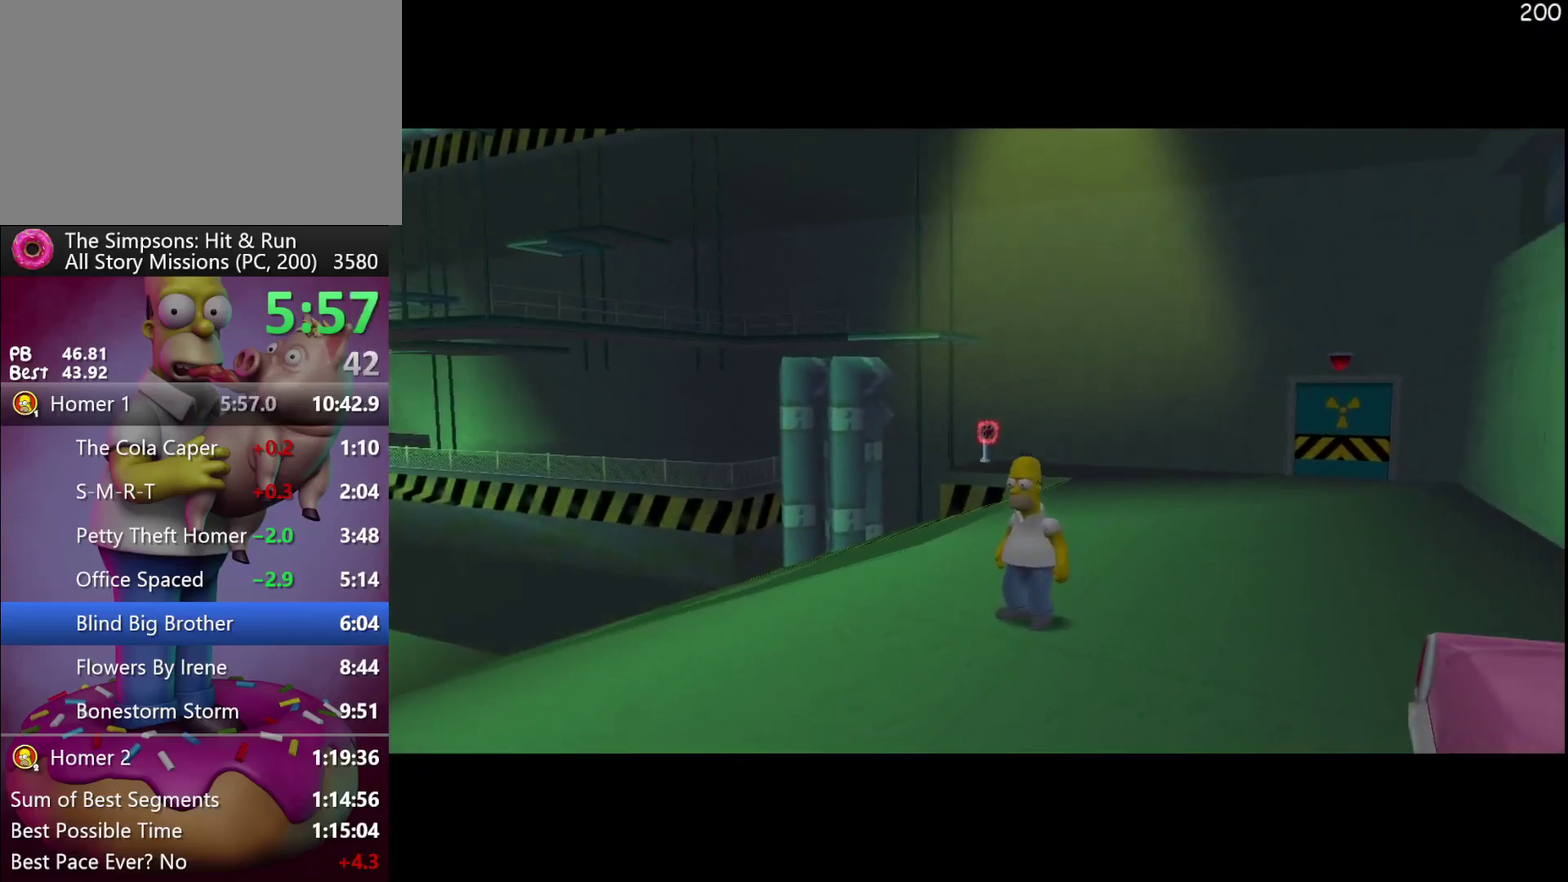
{"buttons": [], "left_stick": "center", "events": []}
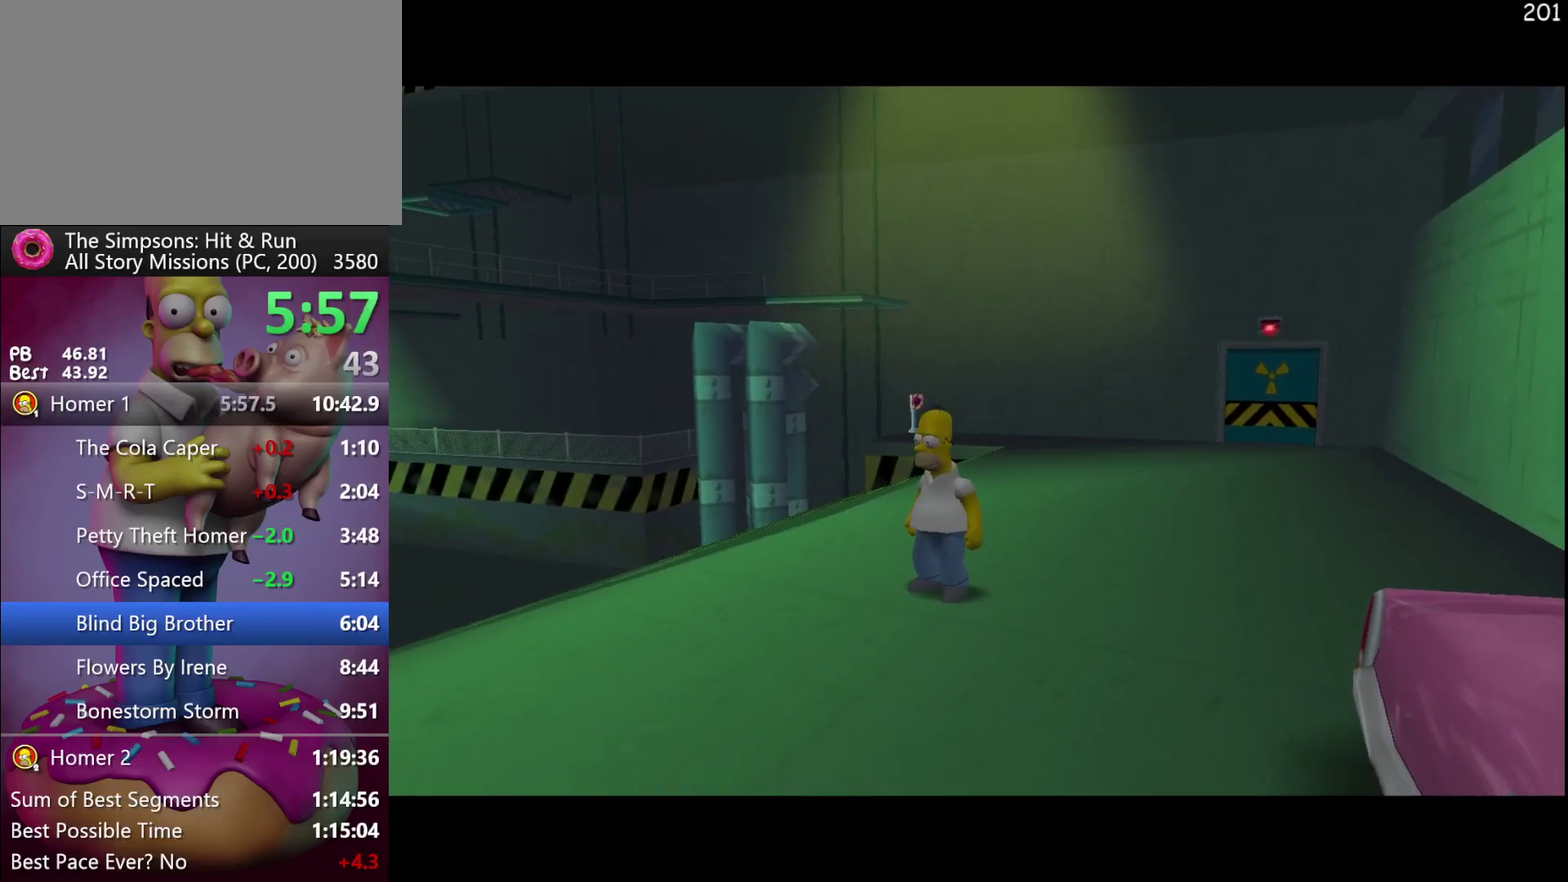
{"buttons": ["START"], "left_stick": "center", "events": [[450, "START", "down"]]}
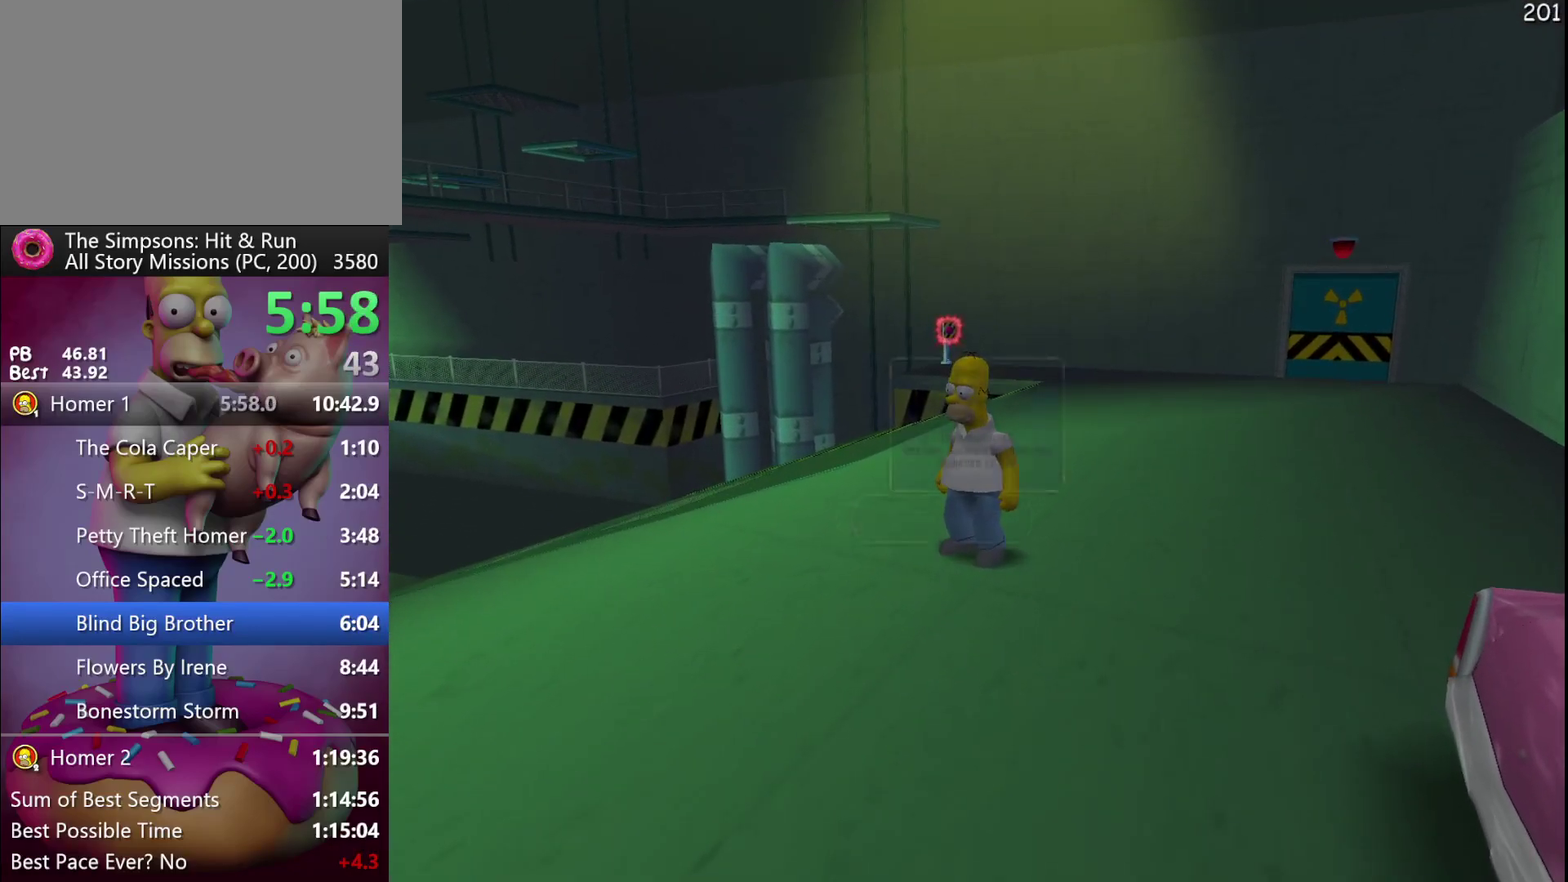
{"buttons": [], "left_stick": "center", "events": [[100, "START", "up"]]}
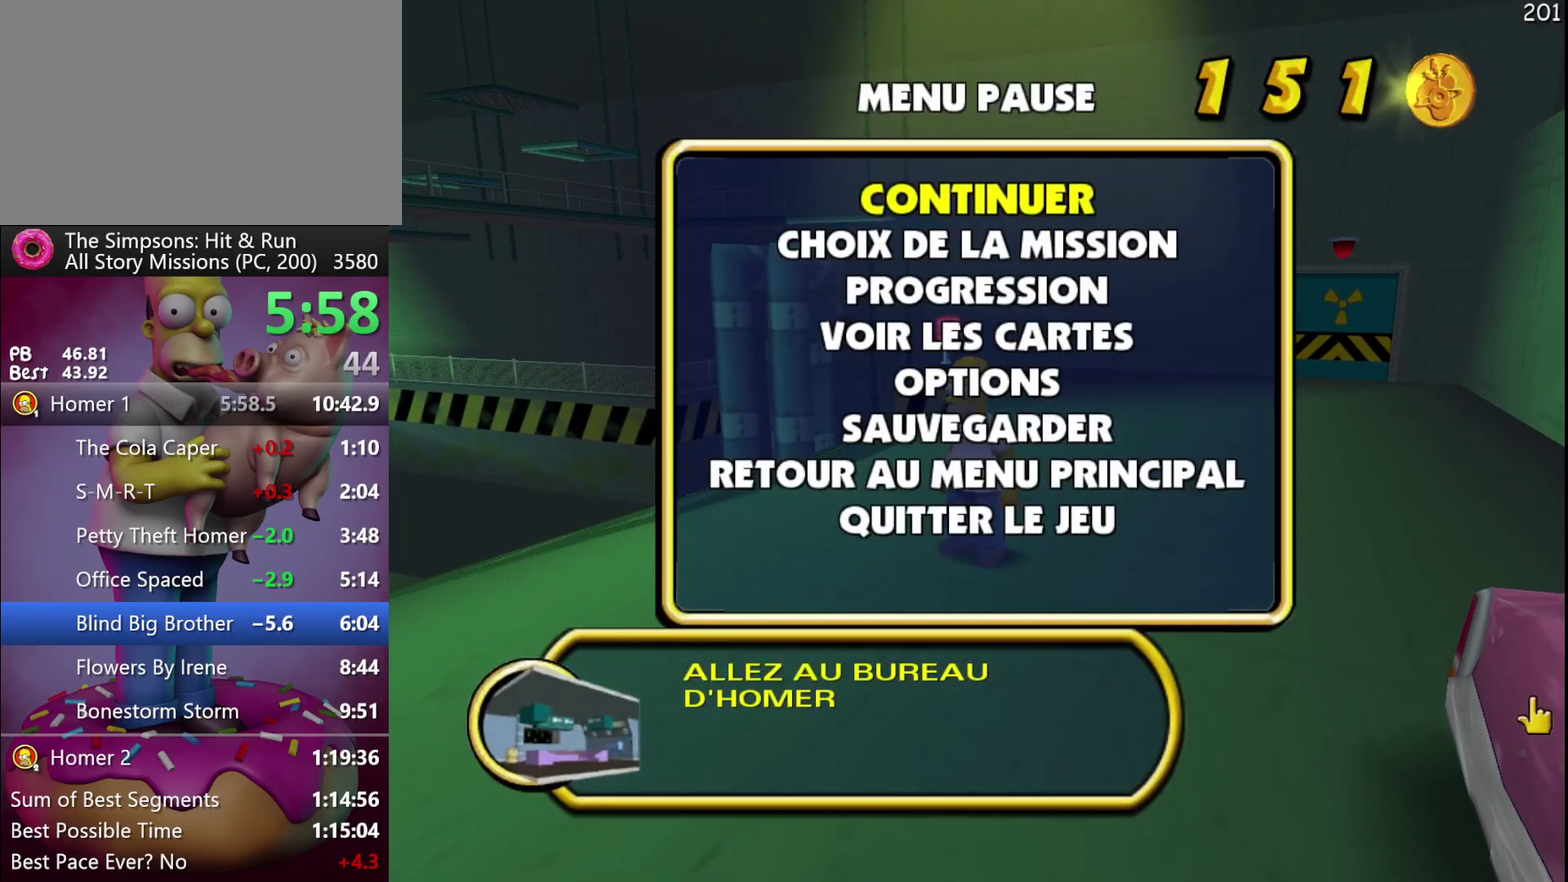
{"buttons": ["B"], "left_stick": "center", "events": [[133, "left_stick", "up"], [217, "left_stick", "center"], [317, "left_stick", "up"], [383, "B", "down"], [467, "left_stick", "center"]]}
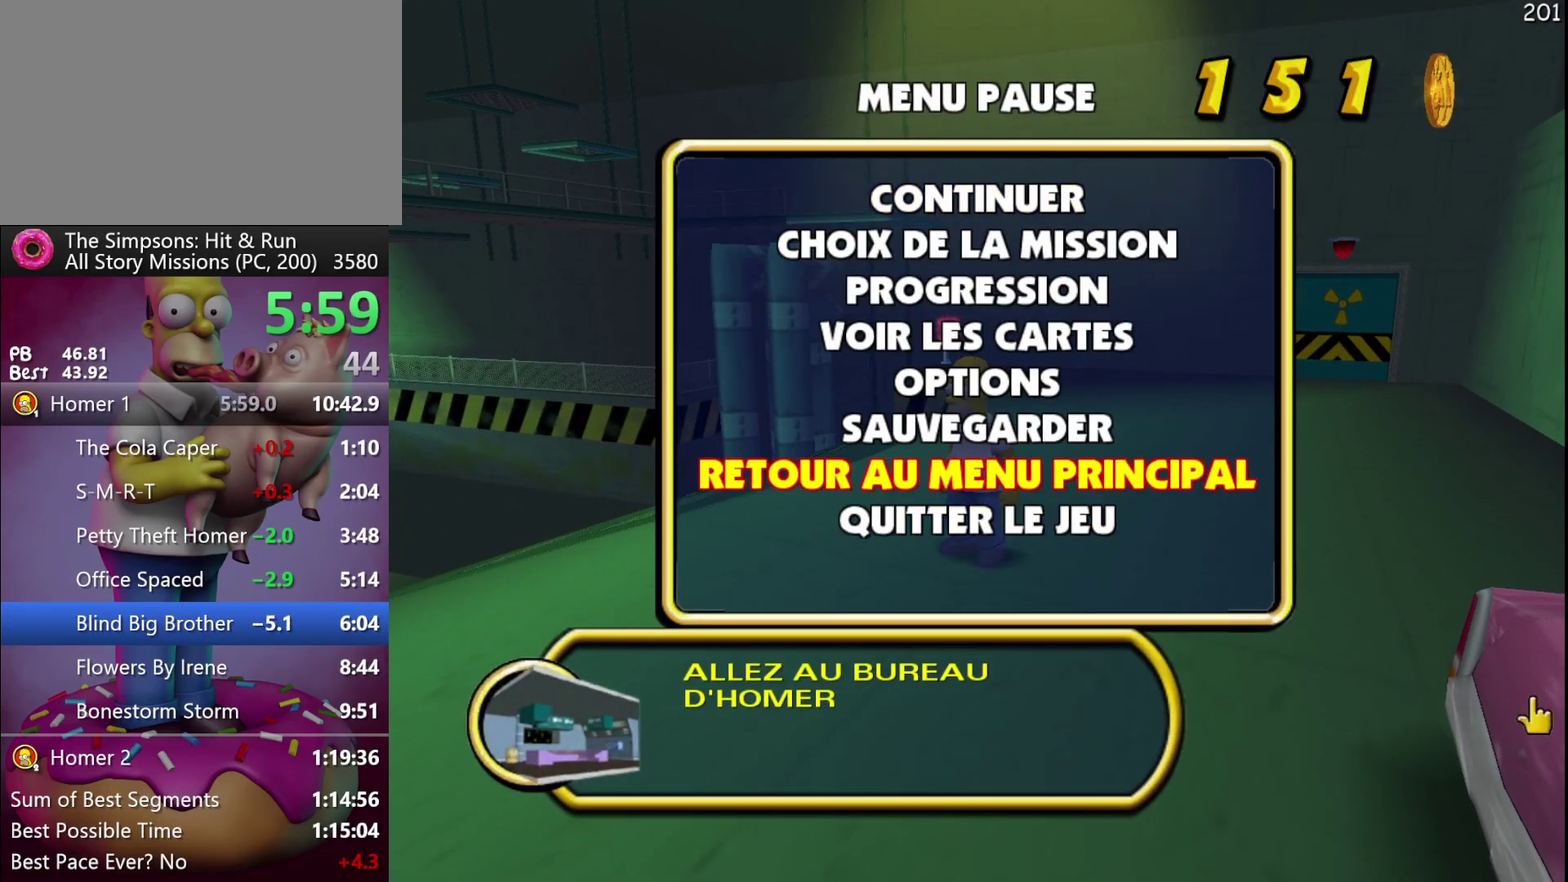
{"buttons": [], "left_stick": "center", "events": [[33, "B", "up"]]}
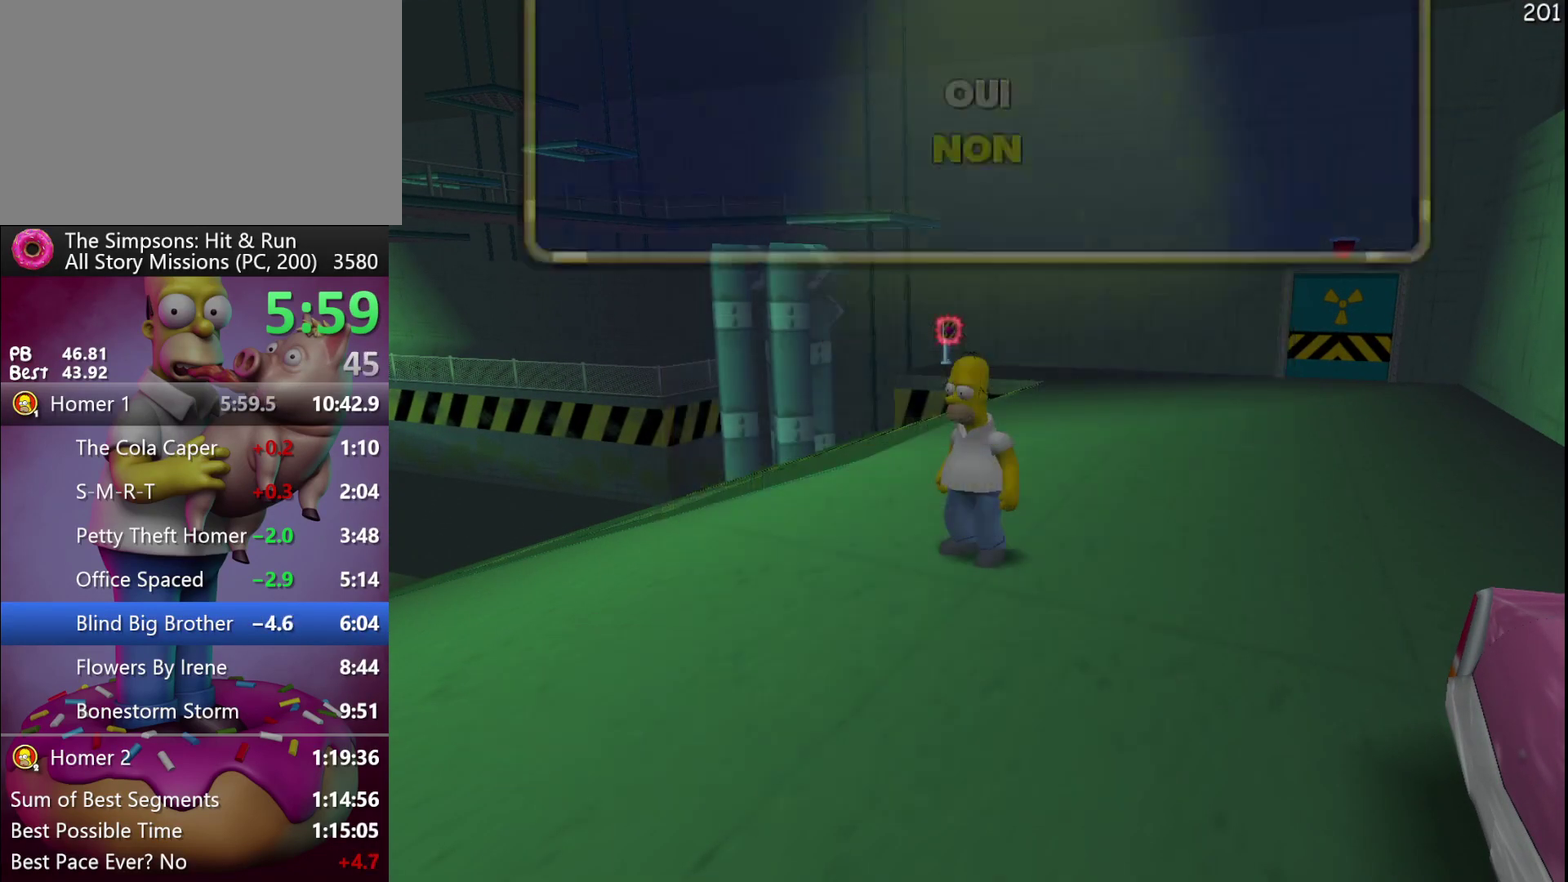
{"buttons": ["B"], "left_stick": "center", "events": [[317, "left_stick", "up"], [350, "B", "down"], [450, "left_stick", "center"]]}
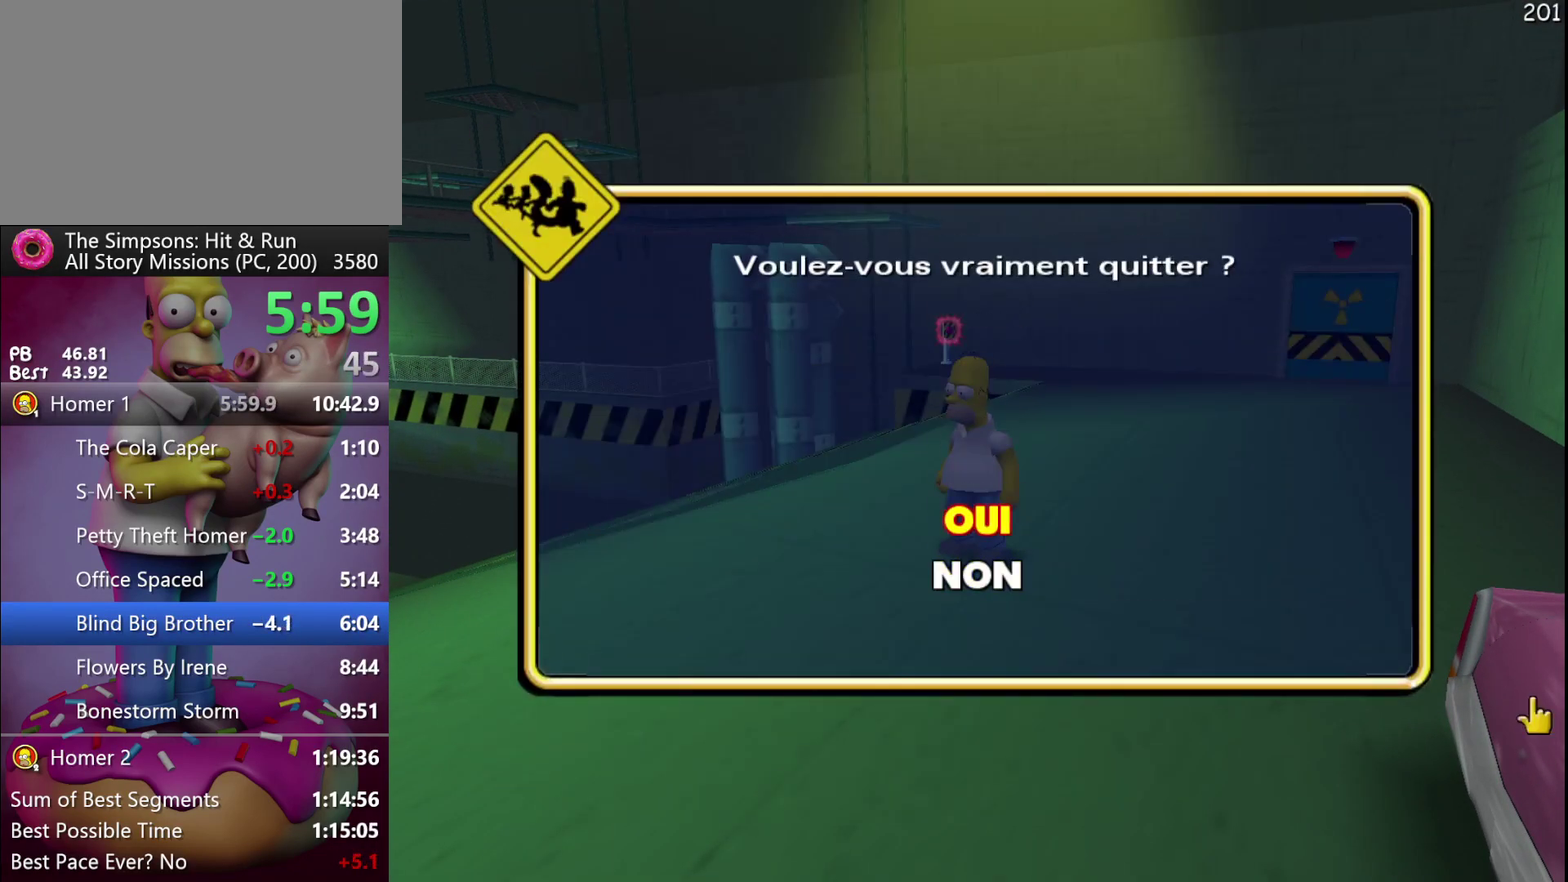
{"buttons": [], "left_stick": "center", "events": [[17, "B", "up"]]}
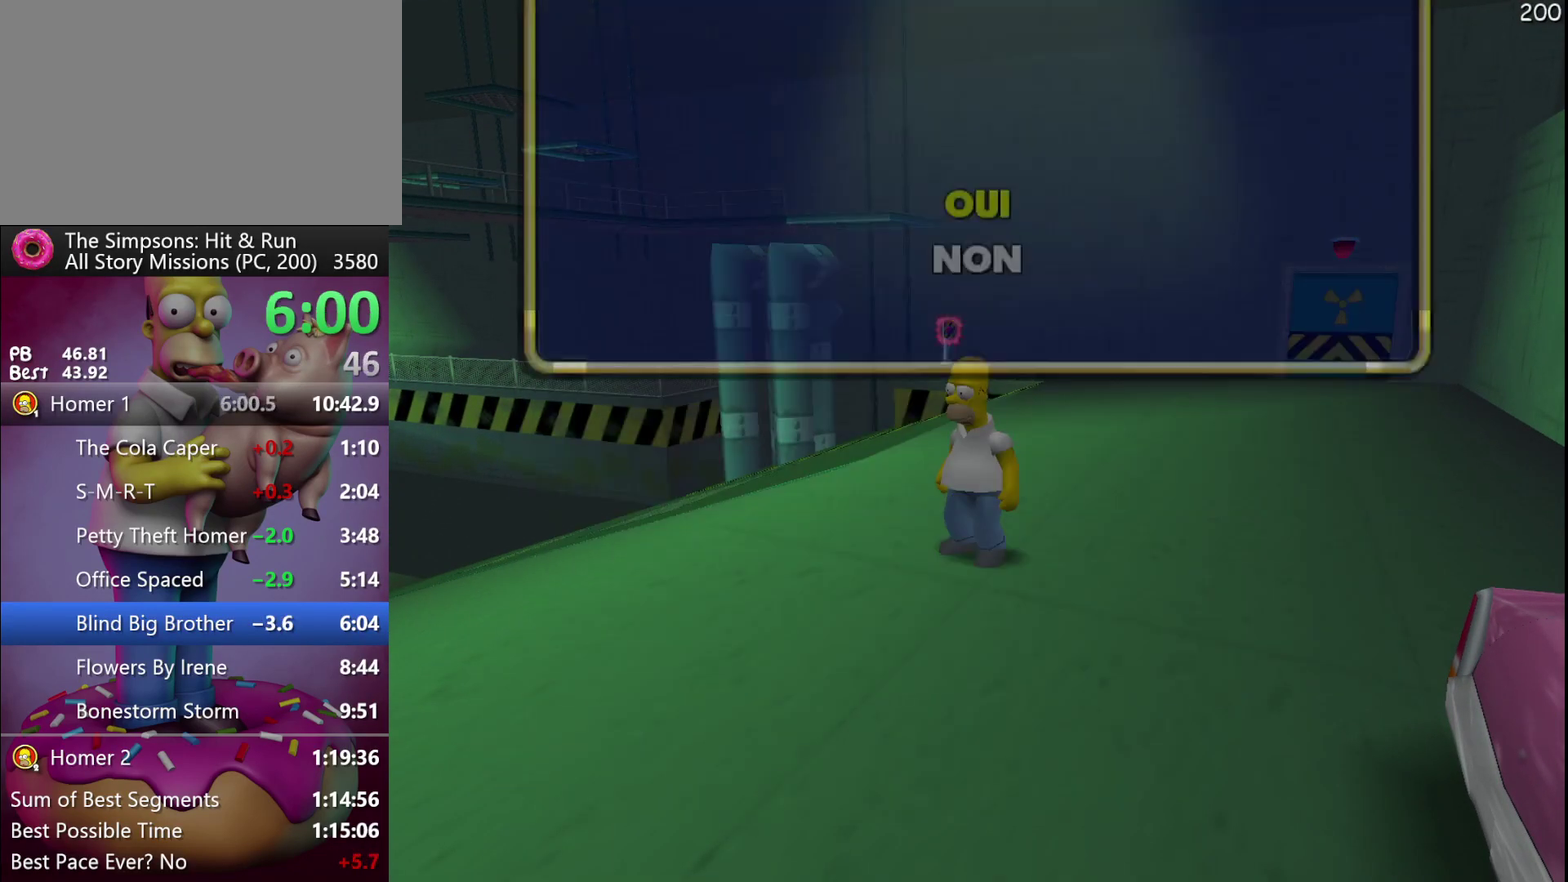
{"buttons": [], "left_stick": "center", "events": []}
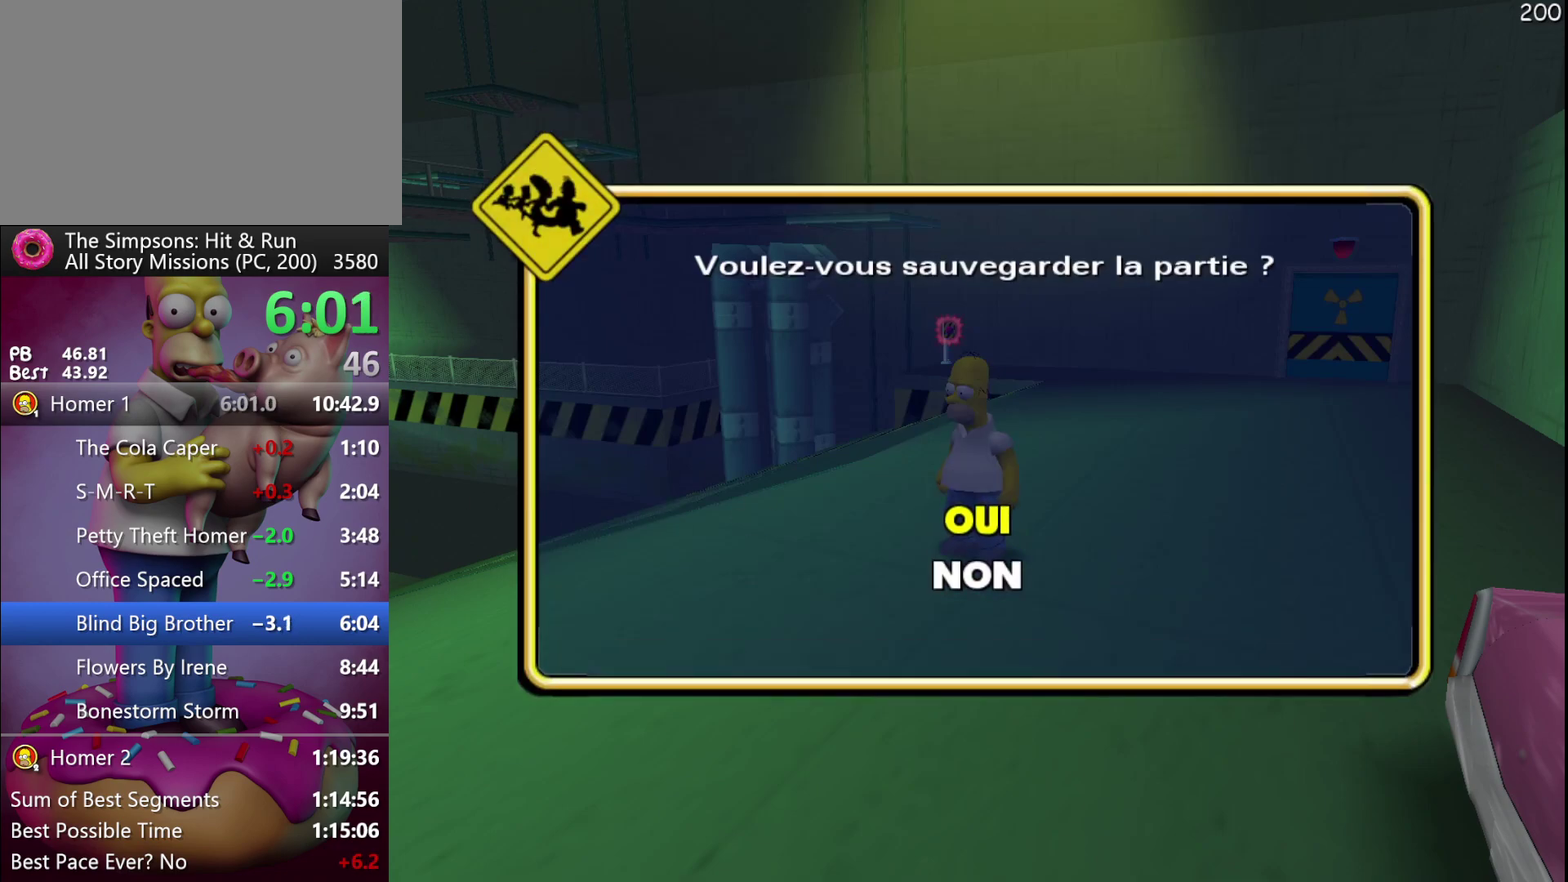
{"buttons": [], "left_stick": "center", "events": []}
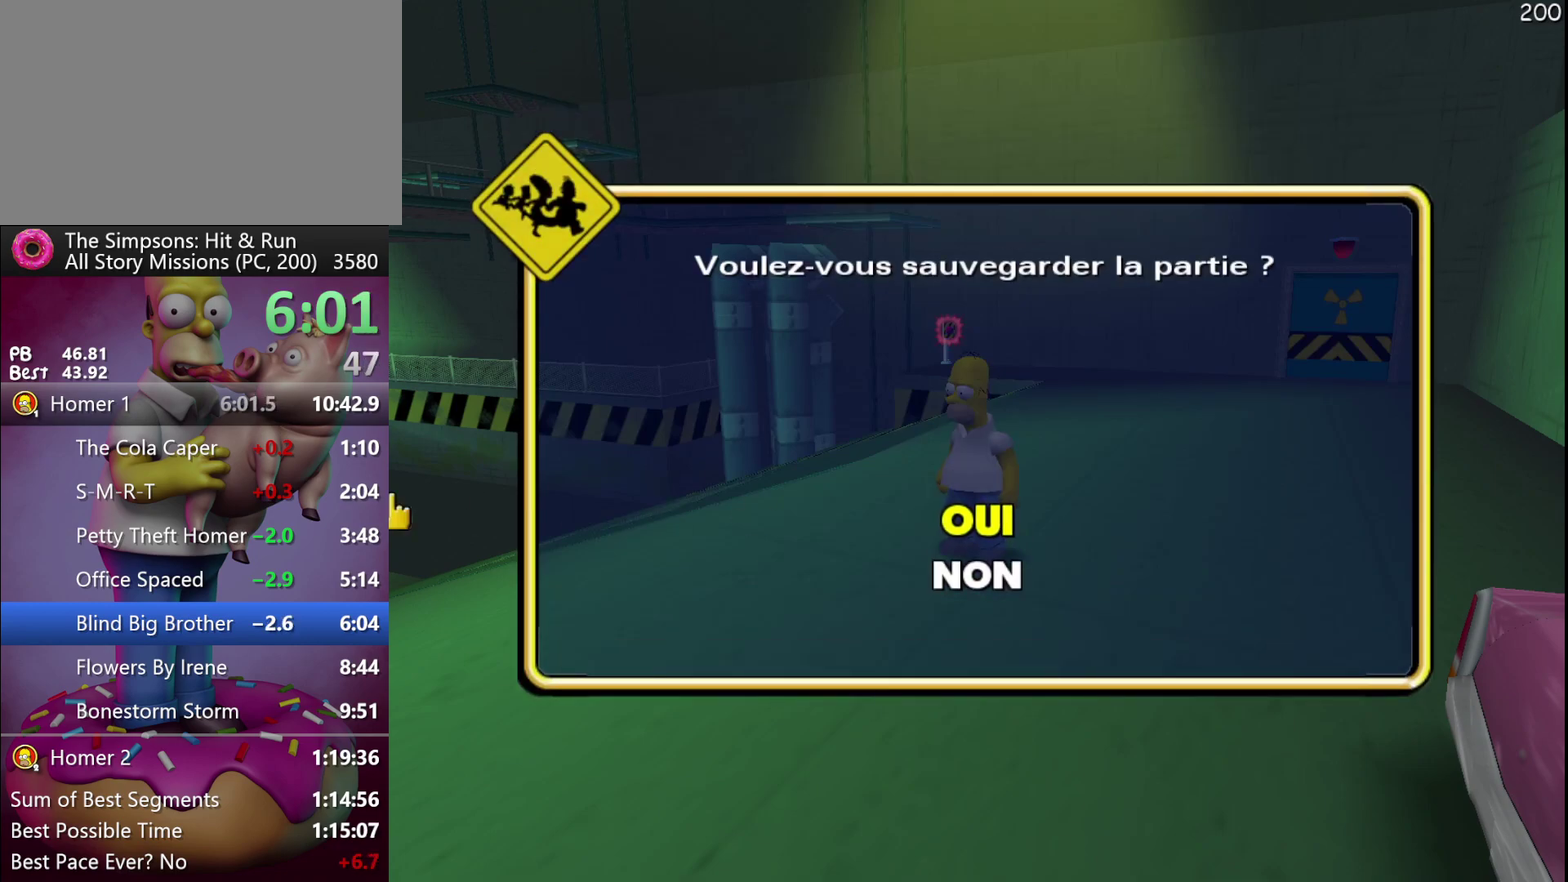
{"buttons": [], "left_stick": "center", "events": []}
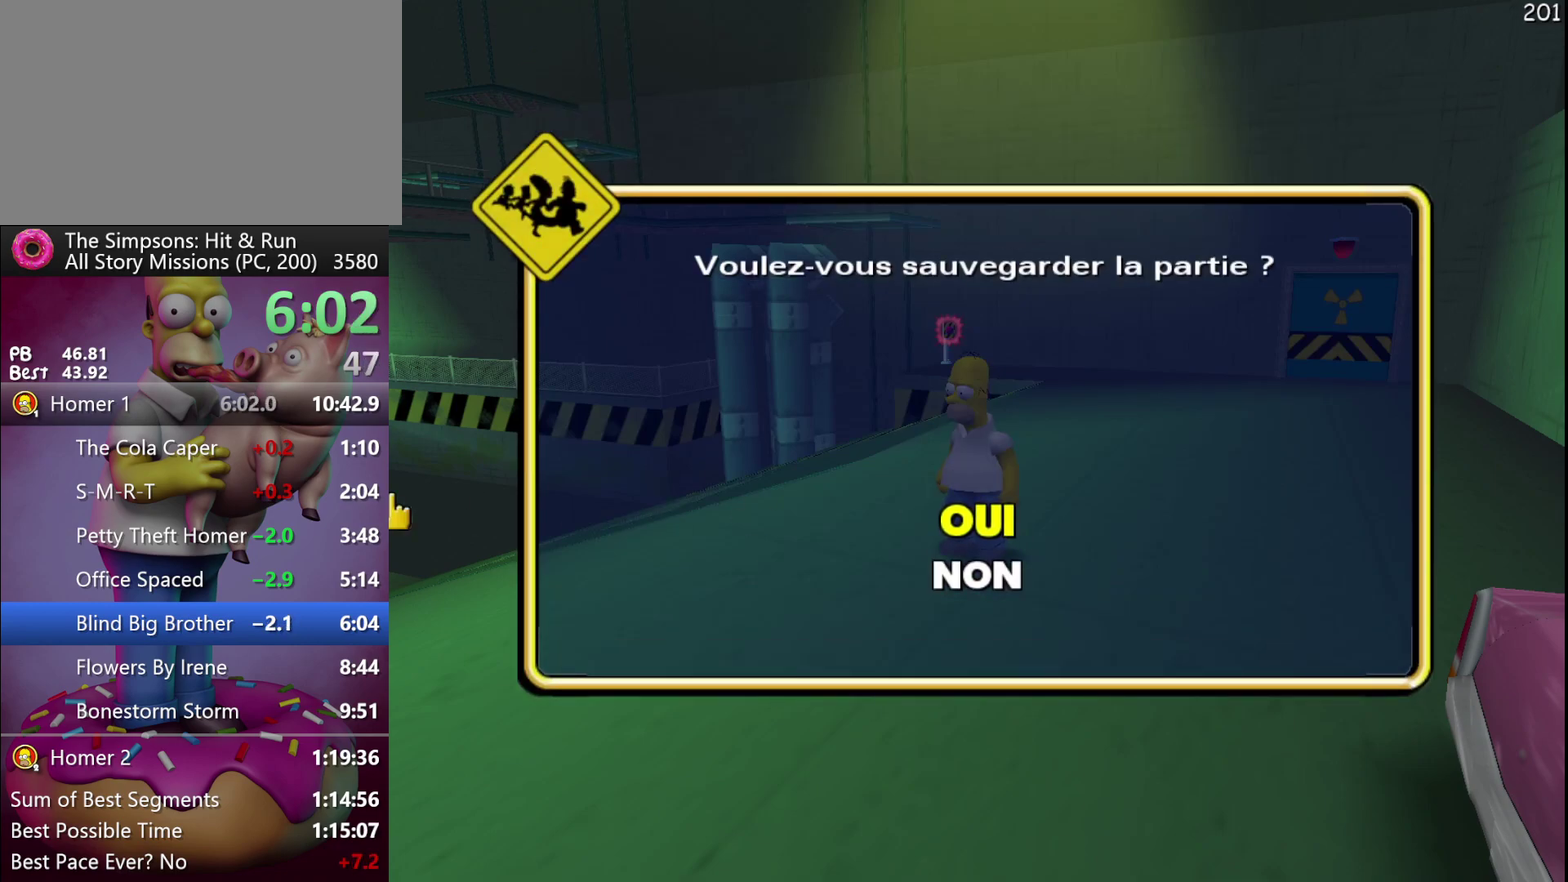
{"buttons": [], "left_stick": "center", "events": []}
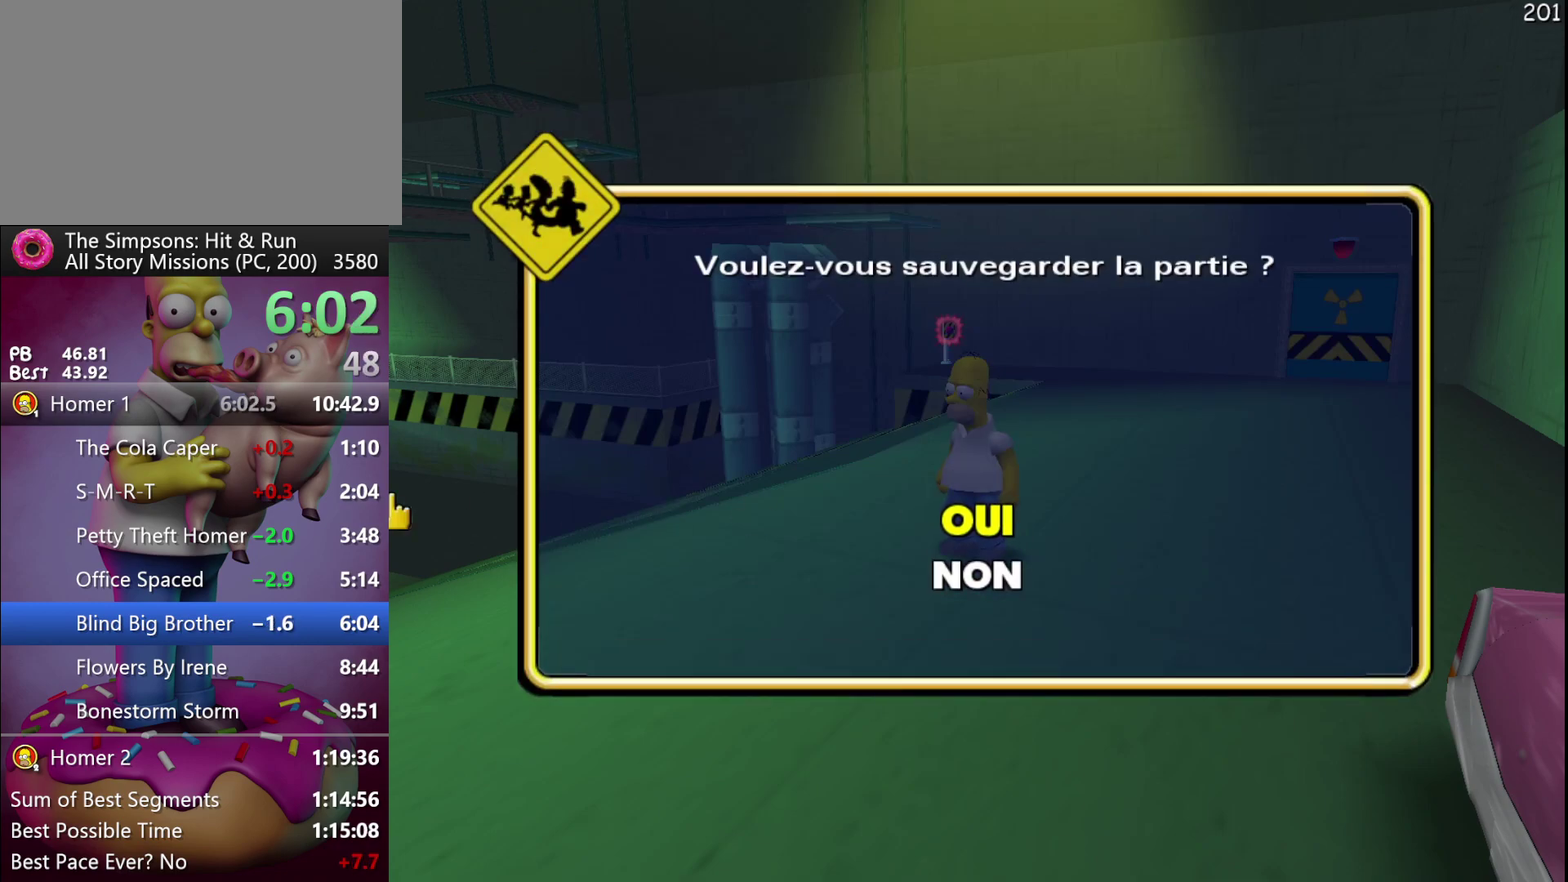
{"buttons": [], "left_stick": "center", "events": []}
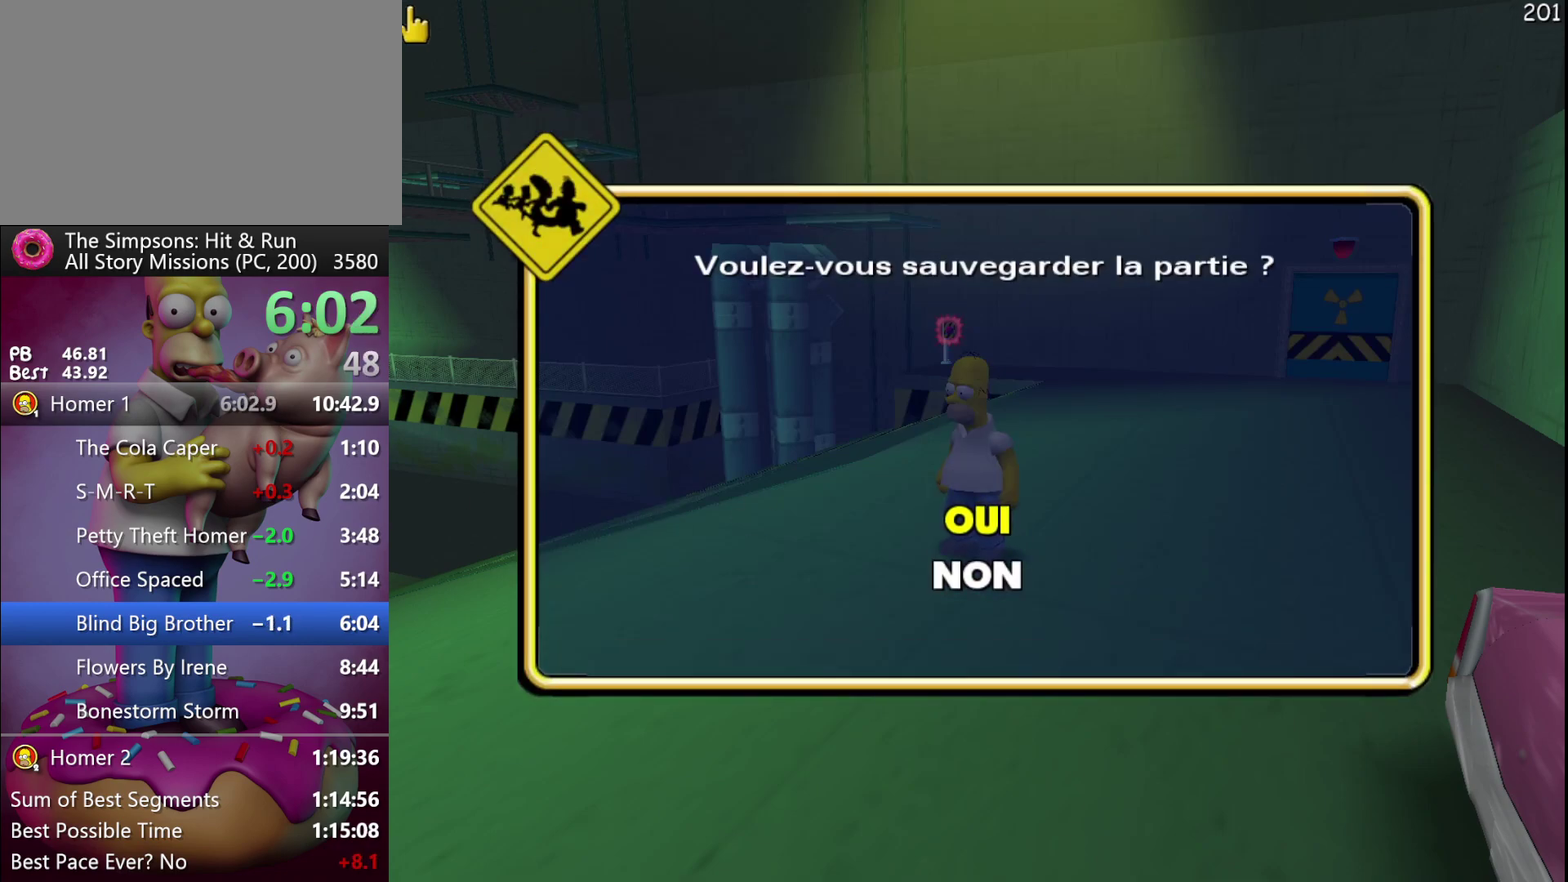
{"buttons": [], "left_stick": "center", "events": []}
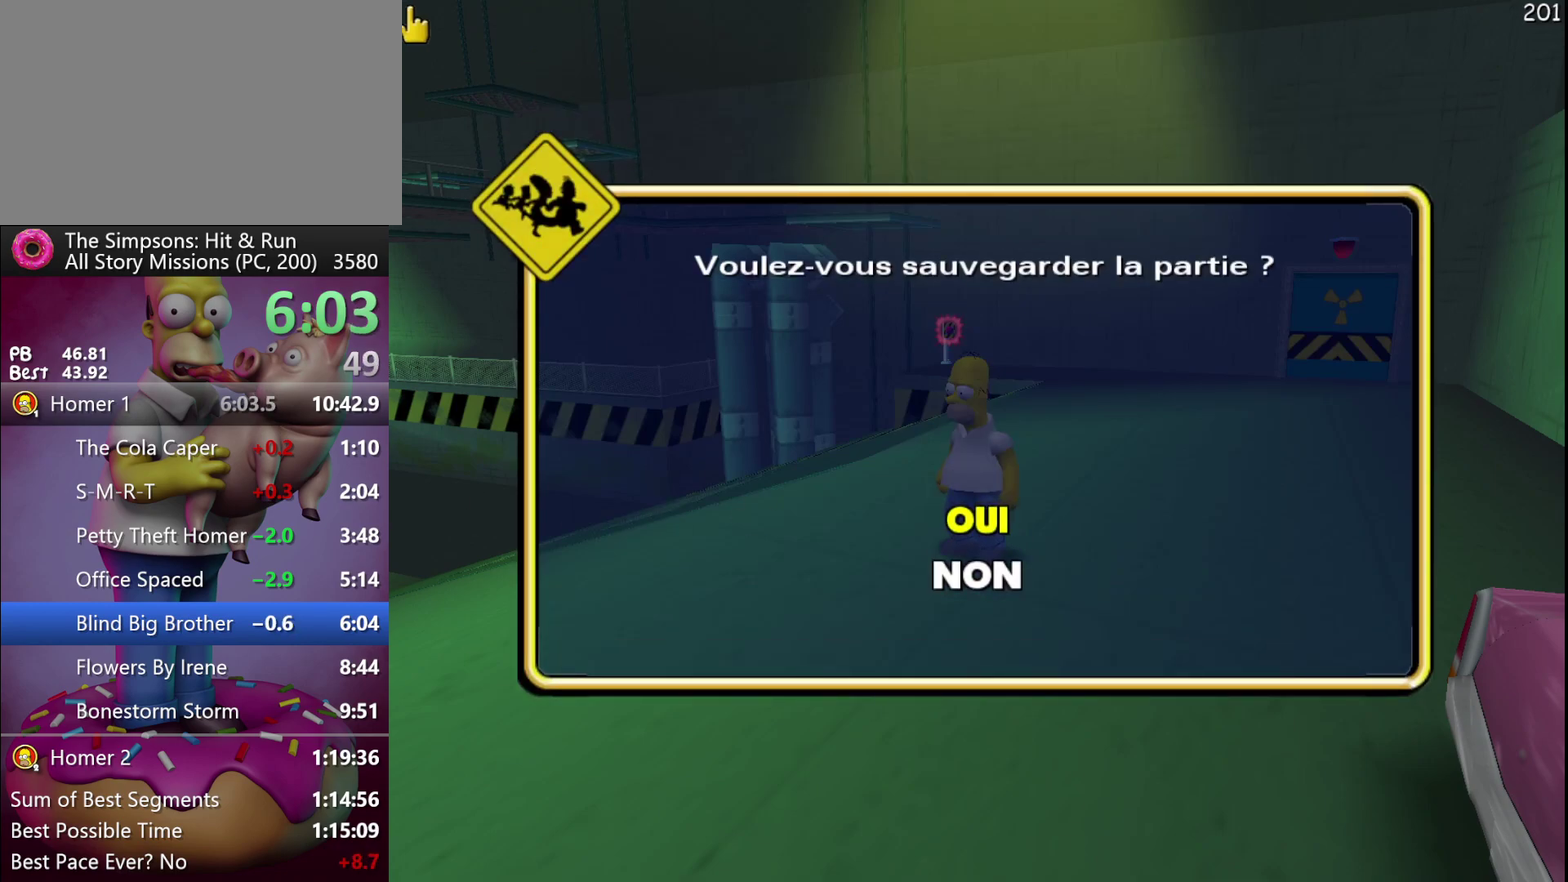
{"buttons": ["B"], "left_stick": "center", "events": [[417, "B", "down"]]}
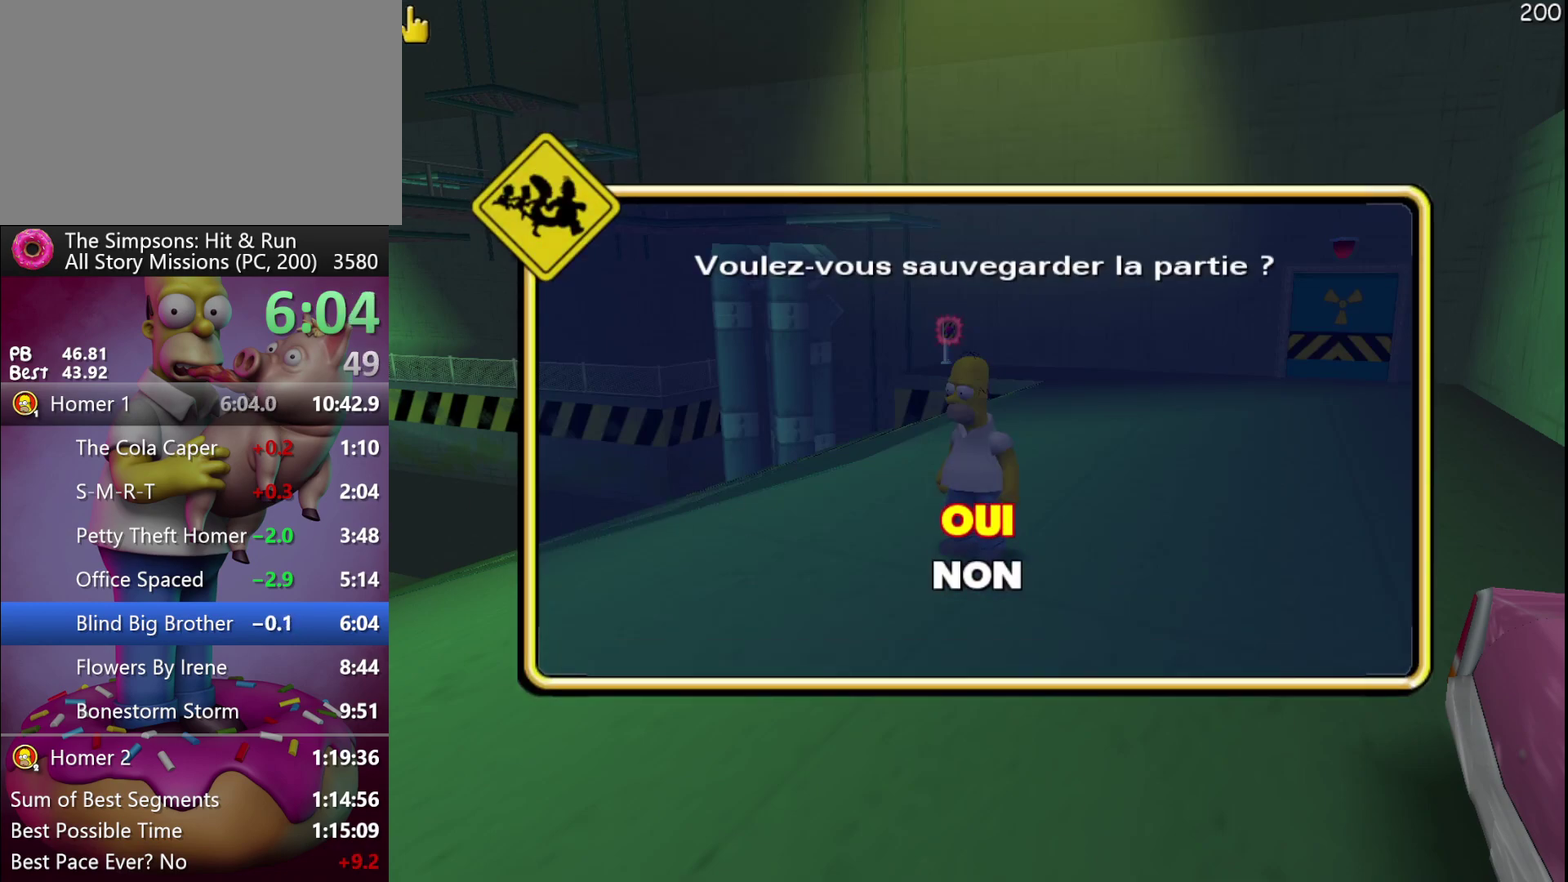
{"buttons": [], "left_stick": "center", "events": [[83, "B", "up"]]}